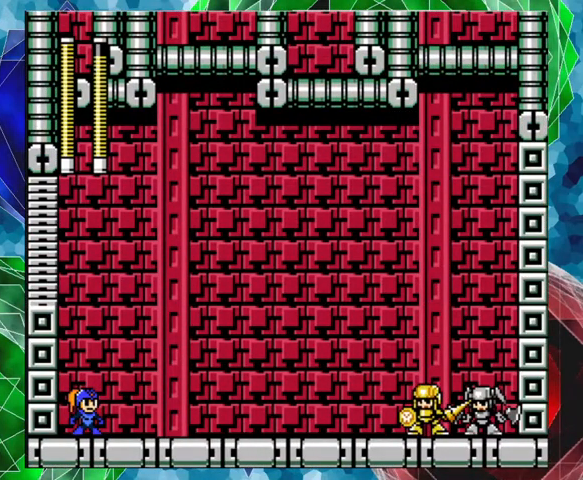
Gameplay with a controller (Nintendo layout); each line is a JSON object with the inputs held at the frame after it. "events" lists button and stick changes between this image and that frame as [ms after this image, input, new state], when the widget could be followed in between. Not read: L3 R3.
{"buttons": [], "left_stick": "center", "right_stick": "center", "events": [[233, "Y", "down"], [433, "Y", "up"]]}
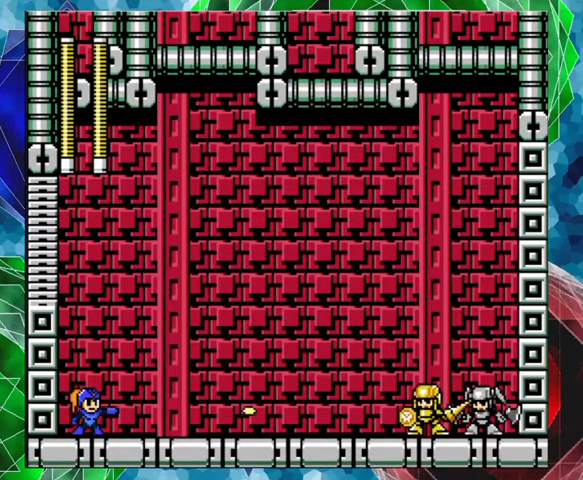
{"buttons": [], "left_stick": "center", "right_stick": "center", "events": [[33, "DPAD_RIGHT", "down"], [67, "Y", "down"], [100, "DPAD_RIGHT", "up"], [233, "Y", "up"]]}
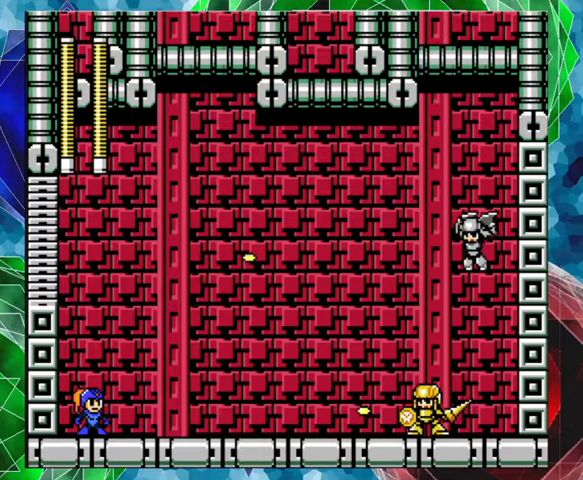
{"buttons": ["Y"], "left_stick": "center", "right_stick": "center", "events": [[100, "Y", "down"], [233, "Y", "up"], [400, "Y", "down"]]}
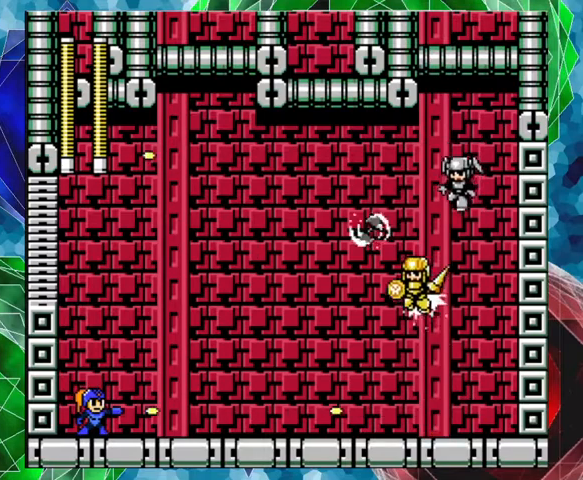
{"buttons": ["B"], "left_stick": "center", "right_stick": "center", "events": [[33, "Y", "up"], [167, "DPAD_LEFT", "down"], [333, "B", "down"], [433, "DPAD_LEFT", "up"]]}
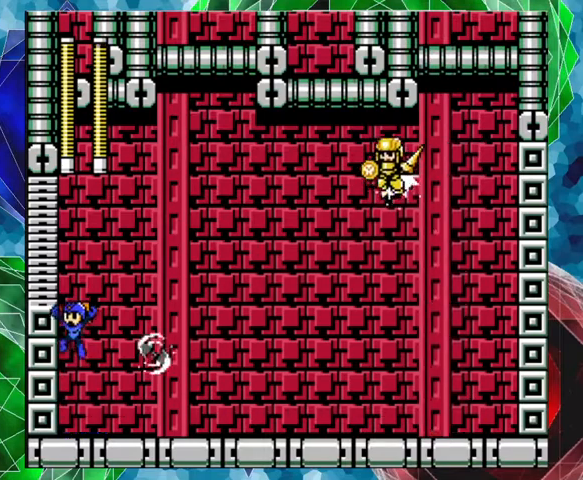
{"buttons": [], "left_stick": "center", "right_stick": "center", "events": [[67, "B", "up"], [67, "DPAD_RIGHT", "down"], [200, "DPAD_RIGHT", "up"], [200, "Y", "down"], [300, "Y", "up"], [367, "Y", "down"], [433, "Y", "up"]]}
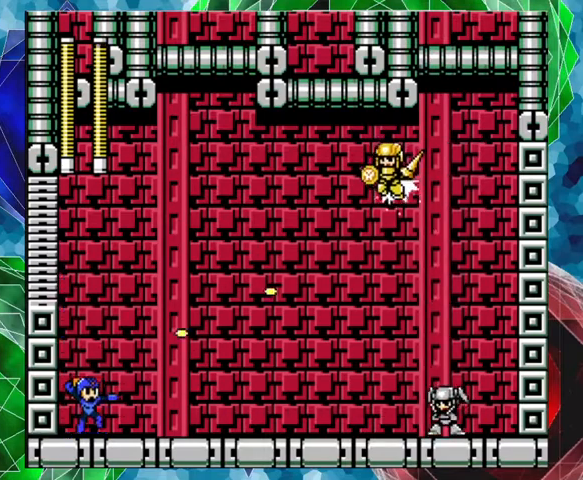
{"buttons": ["DPAD_LEFT"], "left_stick": "center", "right_stick": "center", "events": [[33, "Y", "down"], [67, "Y", "up"], [100, "Y", "down"], [200, "Y", "up"], [467, "DPAD_LEFT", "down"]]}
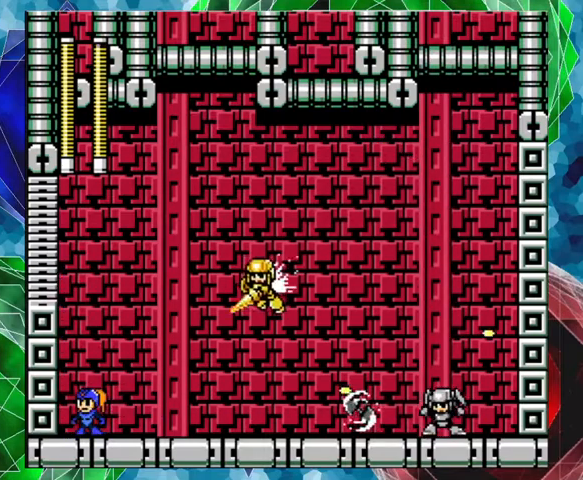
{"buttons": ["B", "DPAD_RIGHT"], "left_stick": "center", "right_stick": "center", "events": [[33, "B", "down"], [167, "DPAD_LEFT", "up"], [233, "DPAD_RIGHT", "down"]]}
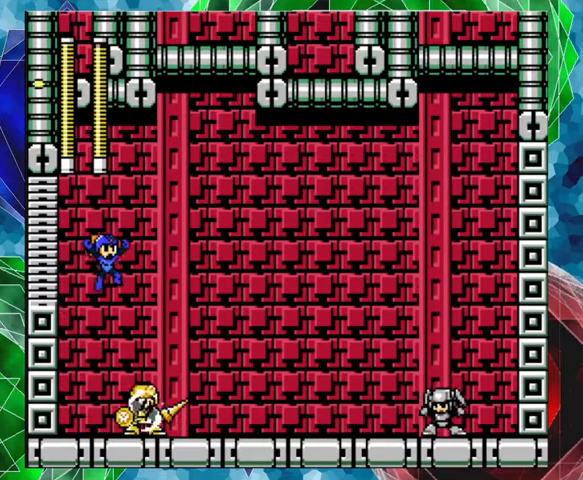
{"buttons": ["DPAD_LEFT"], "left_stick": "center", "right_stick": "center", "events": [[167, "DPAD_RIGHT", "up"], [200, "DPAD_LEFT", "down"], [233, "DPAD_LEFT", "up"], [300, "DPAD_RIGHT", "down"], [333, "DPAD_DOWN", "down"], [333, "DPAD_RIGHT", "up"], [367, "DPAD_DOWN", "up"], [367, "DPAD_LEFT", "down"], [400, "B", "up"]]}
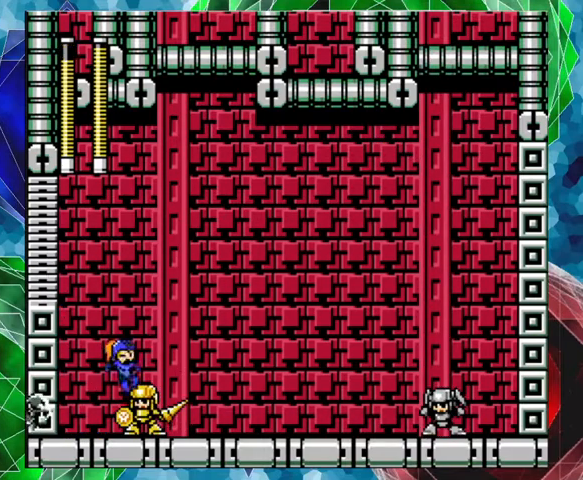
{"buttons": ["Y", "DPAD_RIGHT"], "left_stick": "center", "right_stick": "center", "events": [[33, "DPAD_LEFT", "up"], [133, "DPAD_RIGHT", "down"], [433, "Y", "down"]]}
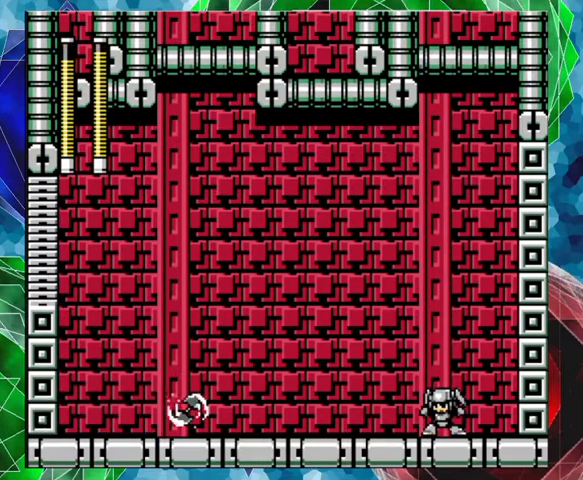
{"buttons": ["DPAD_RIGHT"], "left_stick": "center", "right_stick": "center", "events": [[67, "Y", "up"], [100, "Y", "down"], [167, "Y", "up"], [233, "Y", "down"], [333, "Y", "up"], [400, "Y", "down"], [467, "Y", "up"]]}
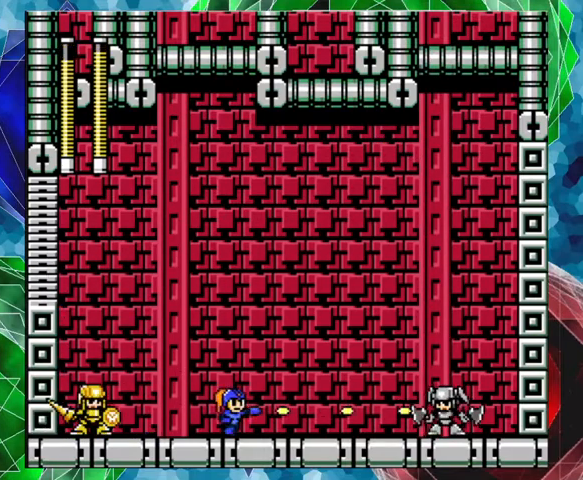
{"buttons": ["Y"], "left_stick": "center", "right_stick": "center", "events": [[33, "Y", "down"], [100, "Y", "up"], [167, "Y", "down"], [233, "DPAD_RIGHT", "up"], [267, "Y", "up"], [300, "Y", "down"]]}
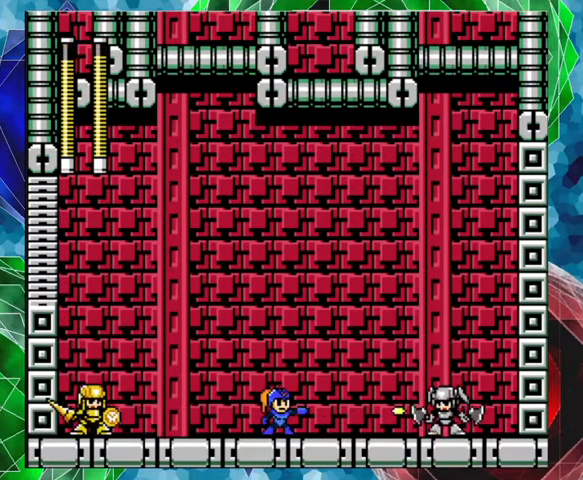
{"buttons": ["B", "DPAD_RIGHT"], "left_stick": "center", "right_stick": "center", "events": [[100, "Y", "up"], [133, "B", "down"], [367, "DPAD_RIGHT", "down"]]}
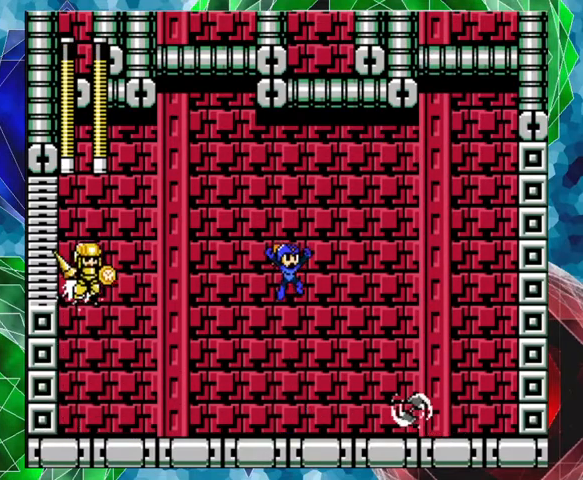
{"buttons": [], "left_stick": "center", "right_stick": "center", "events": [[267, "B", "up"], [433, "DPAD_RIGHT", "up"]]}
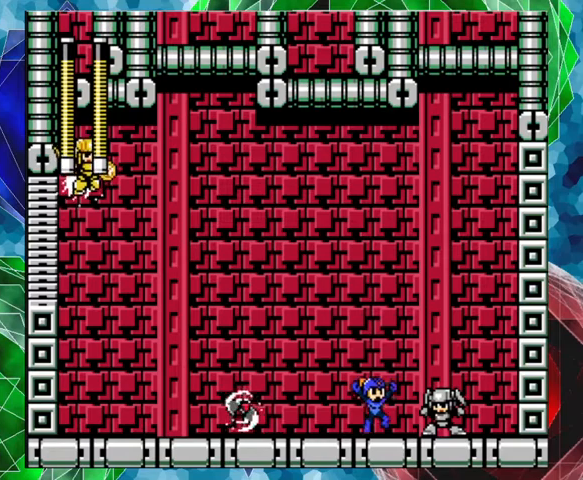
{"buttons": ["B"], "left_stick": "center", "right_stick": "center", "events": [[67, "Y", "down"], [100, "Y", "up"], [200, "Y", "down"], [233, "Y", "up"], [300, "B", "down"], [367, "DPAD_RIGHT", "down"], [400, "DPAD_RIGHT", "up"]]}
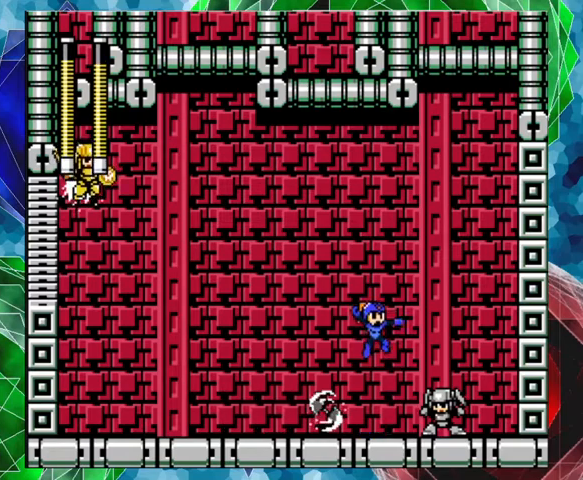
{"buttons": ["Y"], "left_stick": "center", "right_stick": "center", "events": [[33, "DPAD_LEFT", "down"], [67, "B", "up"], [267, "DPAD_LEFT", "up"], [300, "DPAD_RIGHT", "down"], [433, "DPAD_RIGHT", "up"], [467, "Y", "down"]]}
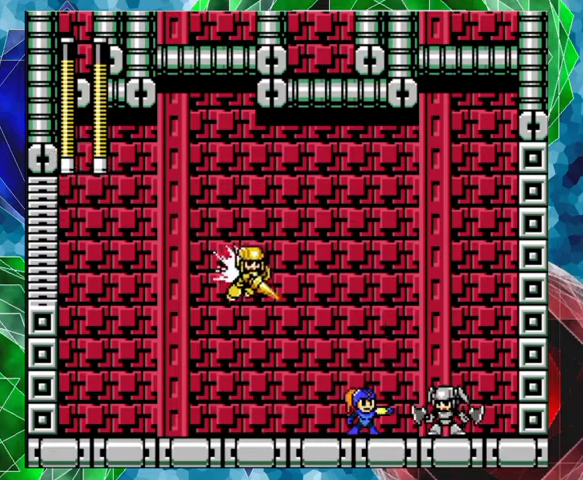
{"buttons": ["A", "DPAD_LEFT"], "left_stick": "center", "right_stick": "center", "events": [[67, "Y", "up"], [100, "DPAD_LEFT", "down"], [133, "A", "down"]]}
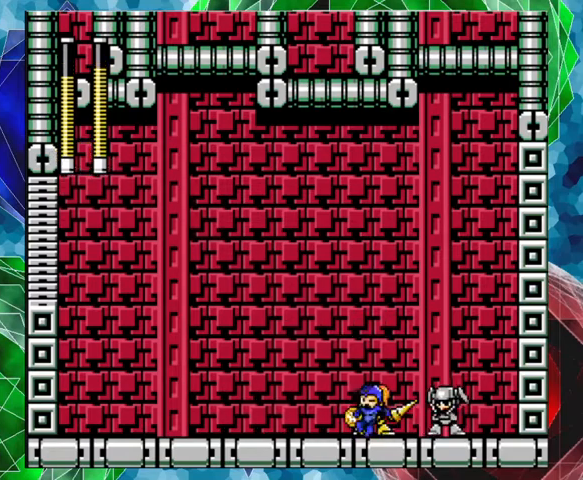
{"buttons": ["A", "DPAD_LEFT"], "left_stick": "center", "right_stick": "center", "events": [[133, "A", "up"], [200, "A", "down"]]}
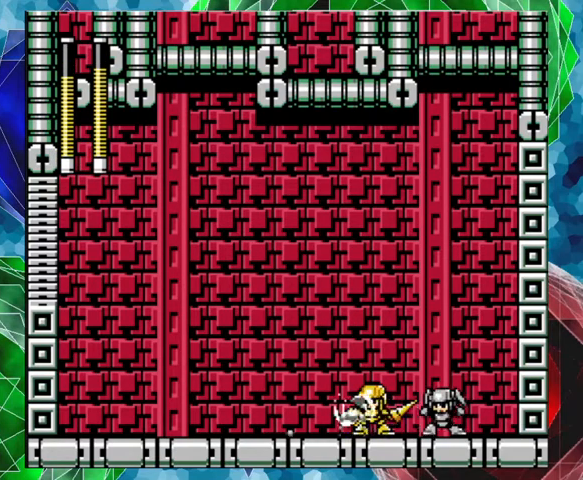
{"buttons": [], "left_stick": "center", "right_stick": "center", "events": [[100, "A", "up"], [133, "B", "down"], [333, "DPAD_LEFT", "up"], [333, "DPAD_RIGHT", "down"], [467, "B", "up"], [500, "DPAD_RIGHT", "up"]]}
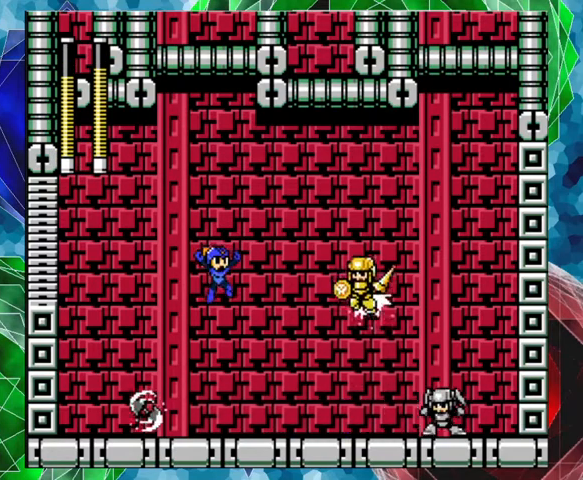
{"buttons": ["Y", "DPAD_RIGHT"], "left_stick": "center", "right_stick": "center", "events": [[200, "DPAD_RIGHT", "down"], [267, "Y", "down"], [367, "Y", "up"], [467, "Y", "down"]]}
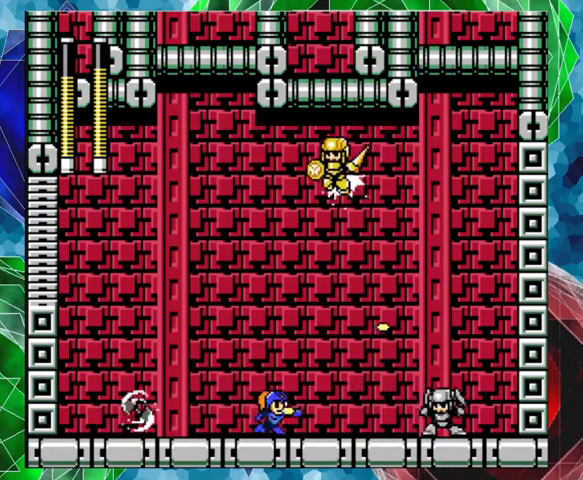
{"buttons": ["DPAD_LEFT"], "left_stick": "center", "right_stick": "center", "events": [[33, "Y", "up"], [133, "B", "down"], [200, "DPAD_LEFT", "down"], [200, "DPAD_RIGHT", "up"], [300, "B", "up"]]}
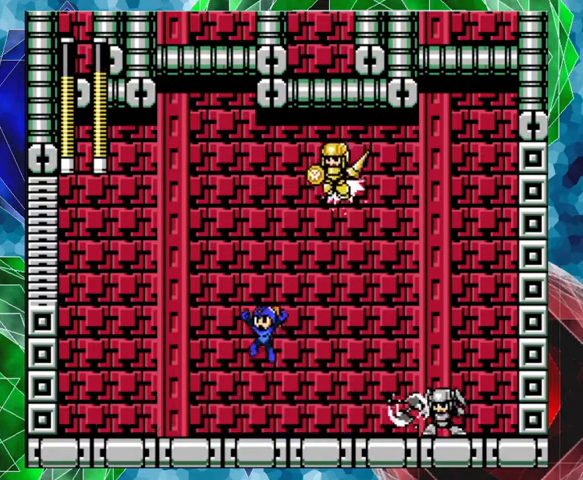
{"buttons": ["A", "DPAD_LEFT"], "left_stick": "center", "right_stick": "center", "events": [[400, "A", "down"]]}
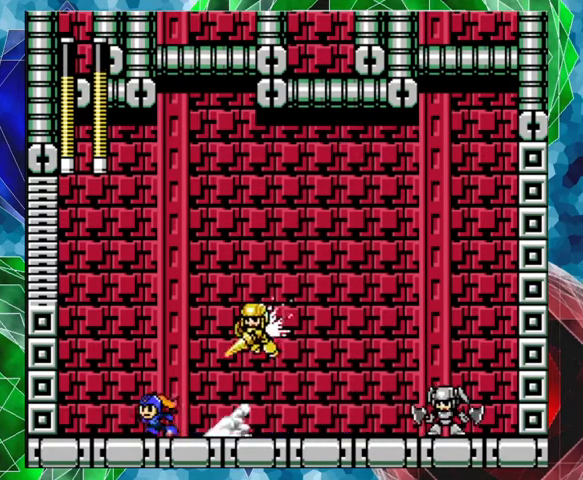
{"buttons": [], "left_stick": "center", "right_stick": "center", "events": [[233, "A", "up"], [233, "DPAD_UP", "down"], [267, "DPAD_LEFT", "up"], [267, "DPAD_RIGHT", "down"], [267, "DPAD_UP", "up"], [367, "Y", "down"], [433, "DPAD_RIGHT", "up"], [467, "Y", "up"]]}
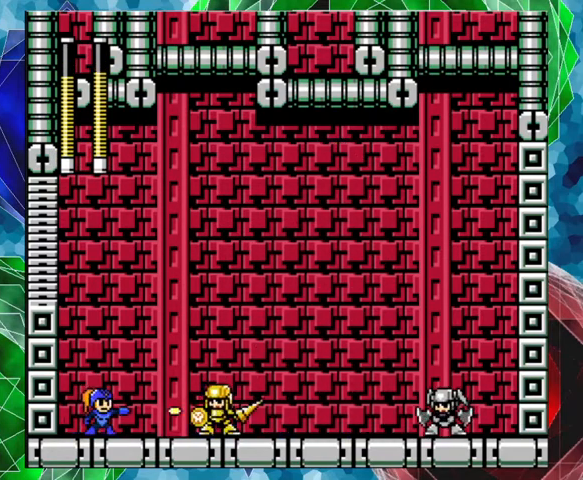
{"buttons": ["B", "DPAD_LEFT"], "left_stick": "center", "right_stick": "center", "events": [[33, "Y", "down"], [100, "Y", "up"], [200, "Y", "down"], [267, "DPAD_LEFT", "down"], [267, "Y", "up"], [433, "B", "down"]]}
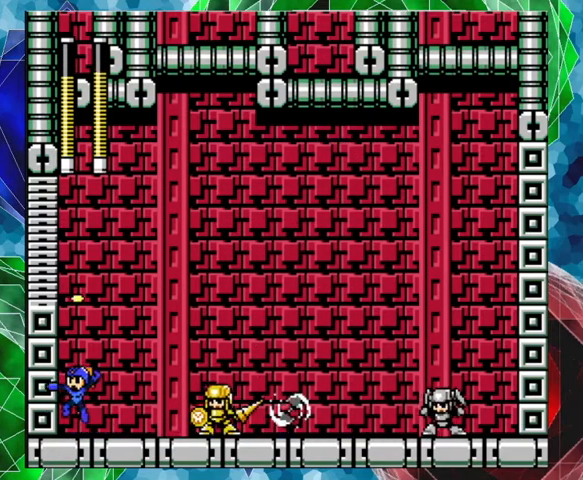
{"buttons": ["B", "DPAD_RIGHT"], "left_stick": "center", "right_stick": "center", "events": [[33, "DPAD_LEFT", "up"], [267, "DPAD_RIGHT", "down"], [267, "DPAD_UP", "down"], [433, "DPAD_UP", "up"]]}
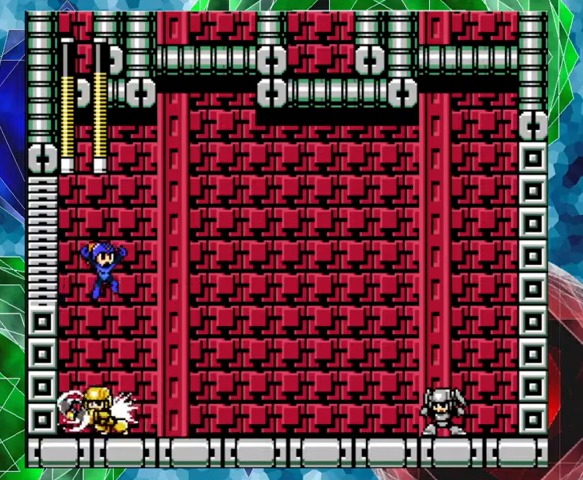
{"buttons": ["Y", "DPAD_RIGHT"], "left_stick": "center", "right_stick": "center", "events": [[233, "B", "up"], [367, "Y", "down"], [433, "Y", "up"], [500, "Y", "down"]]}
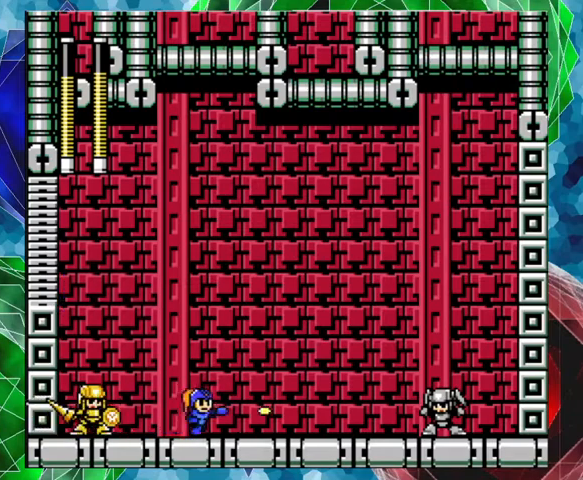
{"buttons": ["B", "DPAD_LEFT"], "left_stick": "center", "right_stick": "center", "events": [[67, "Y", "up"], [133, "B", "down"], [400, "DPAD_RIGHT", "up"], [433, "DPAD_LEFT", "down"]]}
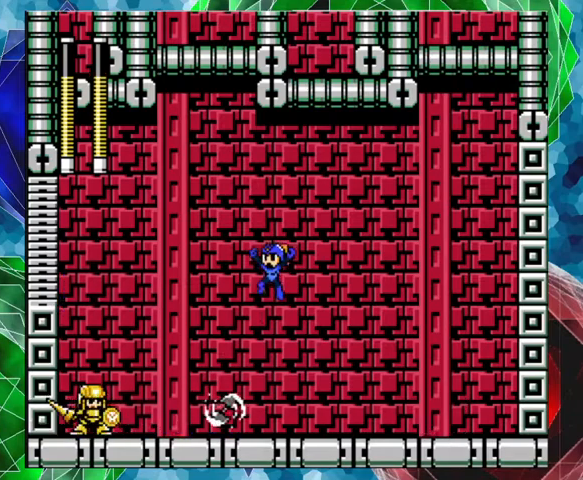
{"buttons": ["DPAD_RIGHT"], "left_stick": "center", "right_stick": "center", "events": [[33, "DPAD_UP", "down"], [67, "B", "up"], [67, "DPAD_LEFT", "up"], [100, "DPAD_RIGHT", "down"], [100, "DPAD_UP", "up"], [367, "Y", "down"], [433, "Y", "up"]]}
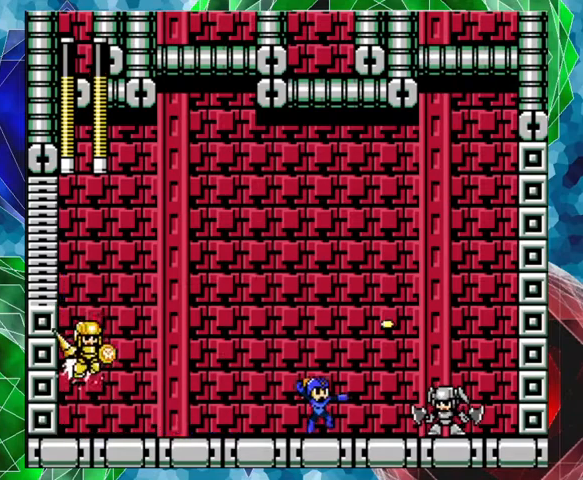
{"buttons": [], "left_stick": "center", "right_stick": "center", "events": [[67, "Y", "down"], [100, "Y", "up"], [200, "DPAD_RIGHT", "up"], [233, "B", "down"], [233, "Y", "down"], [300, "B", "up"], [500, "Y", "up"]]}
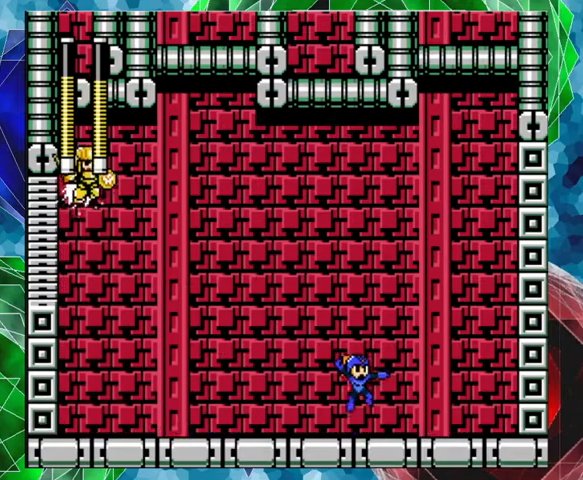
{"buttons": ["DPAD_LEFT"], "left_stick": "center", "right_stick": "center", "events": [[100, "Y", "down"], [167, "Y", "up"], [267, "Y", "down"], [300, "Y", "up"], [367, "Y", "down"], [467, "DPAD_LEFT", "down"], [467, "Y", "up"]]}